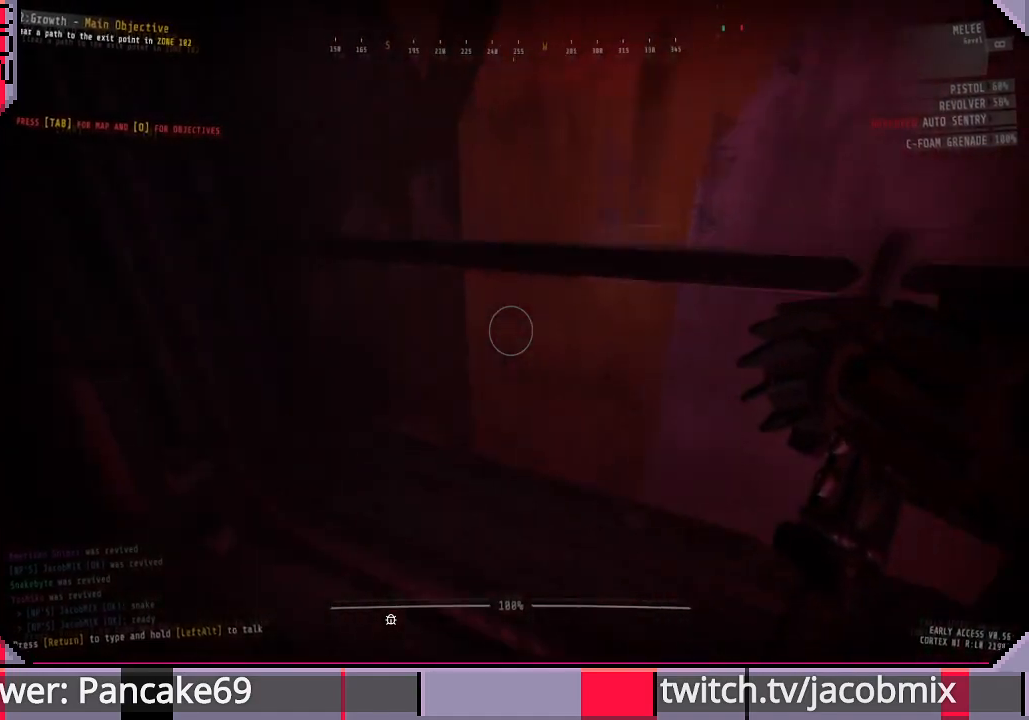
Gameplay with keyboard and mouse; each line is a JSON object with the keys and mouse buttons held at the frame after it. "events" lists presses ("down") and releases ("up") of "a", "c", "ctrl", "d", "e", "f", "q", "r", "s", "shift", "space", "t", "tab", "w", "x", "z", "mouse_left", "mouse_wheel", "mouse_right", "mouse_mb4" and "mouse_mb5" between this image and that frame as [ms after this image, input, new state], when the widget could be followed in between. "mouse_left", "mouse_wheel", "mouse_right", "mouse_mb4", "mouse_mb5" = the "left", "wheel", "right", "mb4", "mb5" buttons of the "mouse" list. No other keys are recorded. "wheel" means that the mouse wheel is clicked or scrolled. Mouse movement is not recorded.
{"keys": ["w"], "mouse": [], "events": [[167, "ctrl", "up"]]}
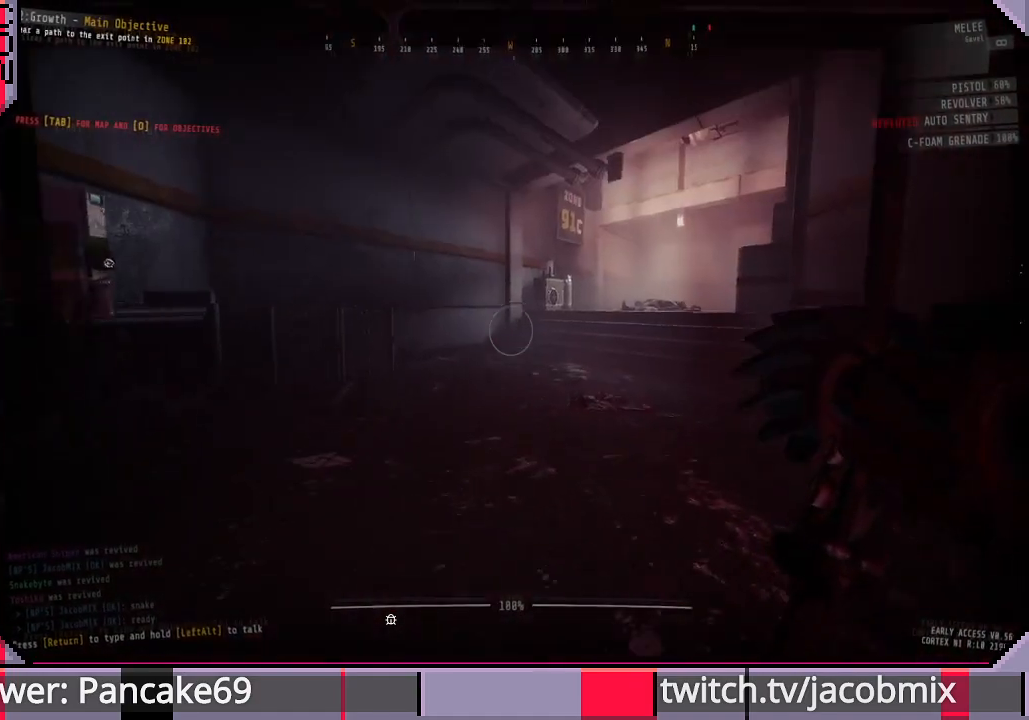
{"keys": ["d"], "mouse": [], "events": [[200, "ctrl", "down"], [333, "d", "down"], [367, "ctrl", "up"], [467, "w", "up"]]}
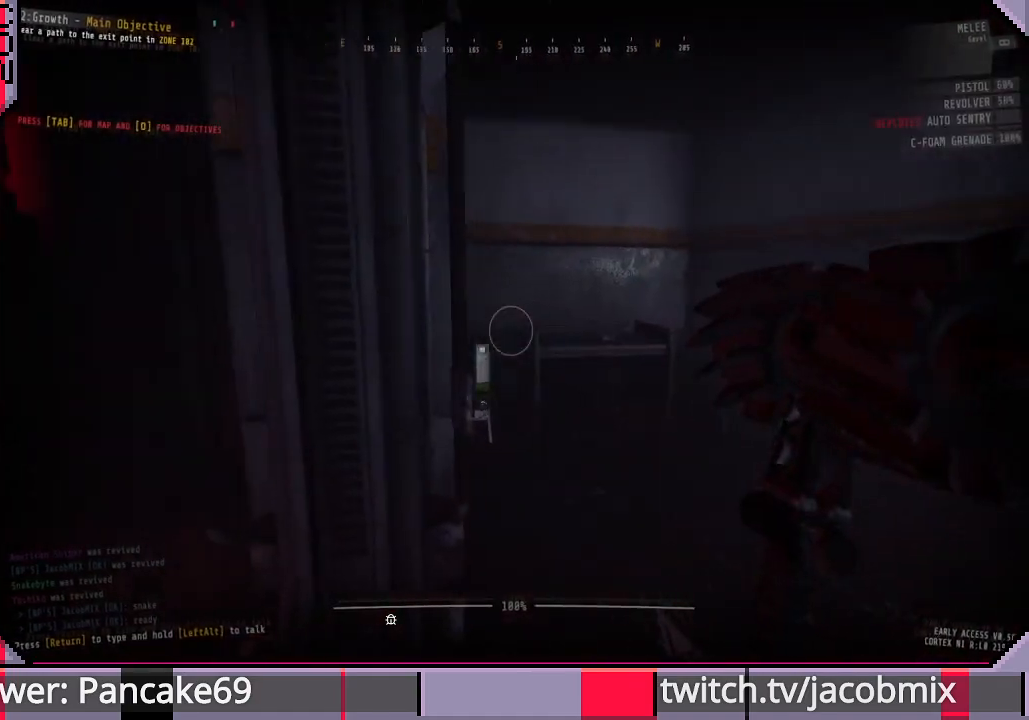
{"keys": ["shift", "w"], "mouse": [], "events": [[33, "w", "down"], [200, "d", "up"], [367, "shift", "down"]]}
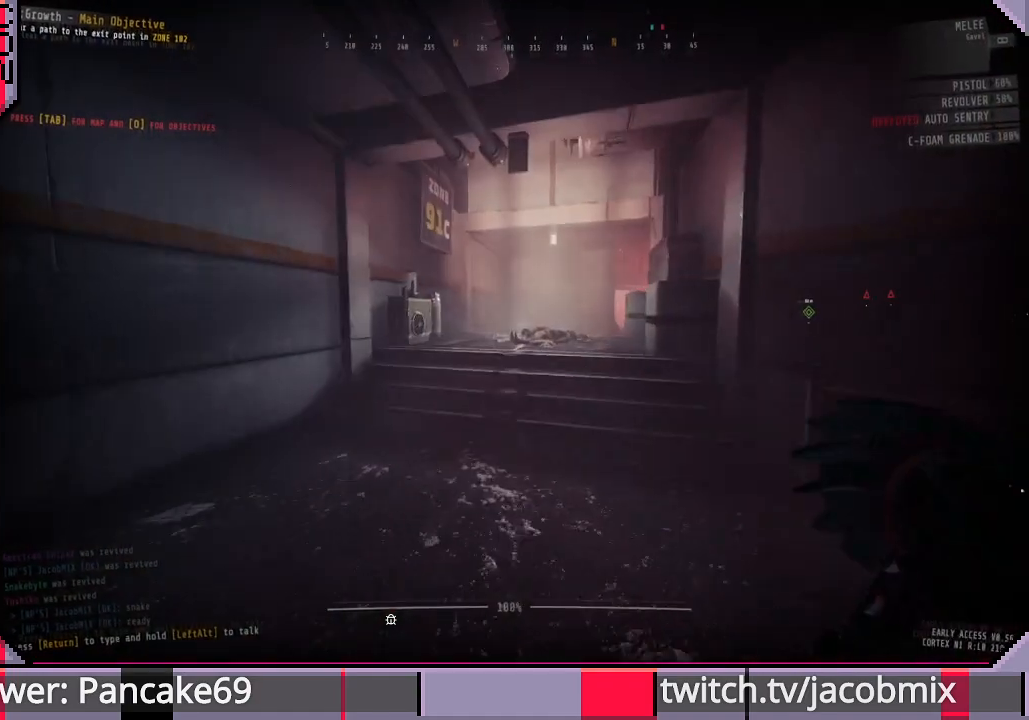
{"keys": ["shift", "w"], "mouse": [], "events": []}
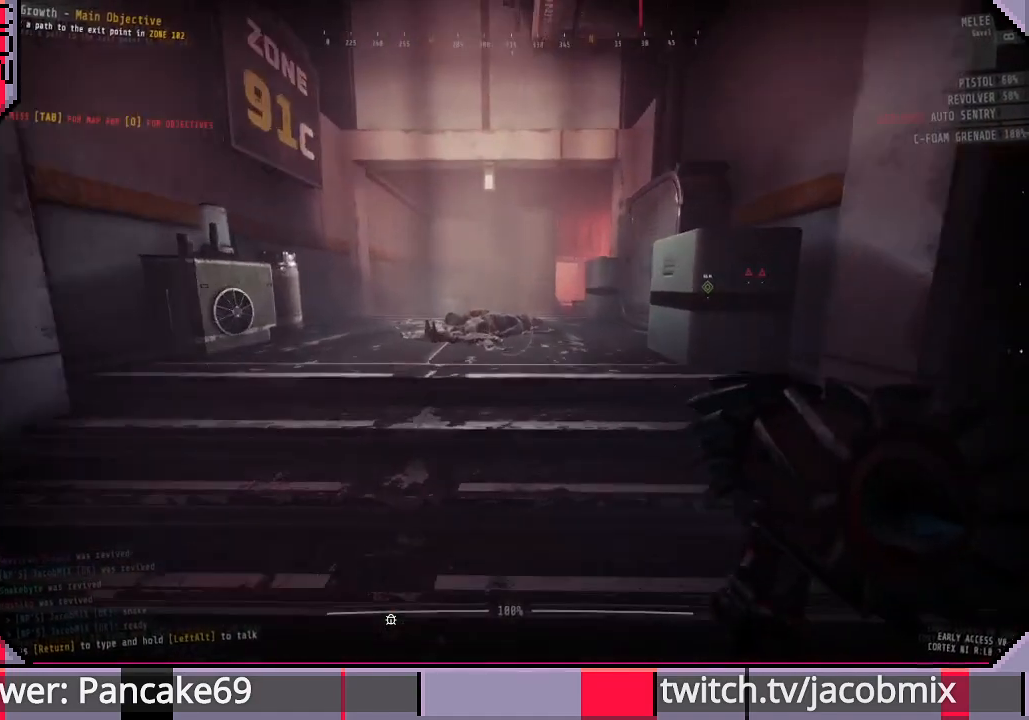
{"keys": ["a", "shift", "w"], "mouse": [], "events": [[433, "a", "down"]]}
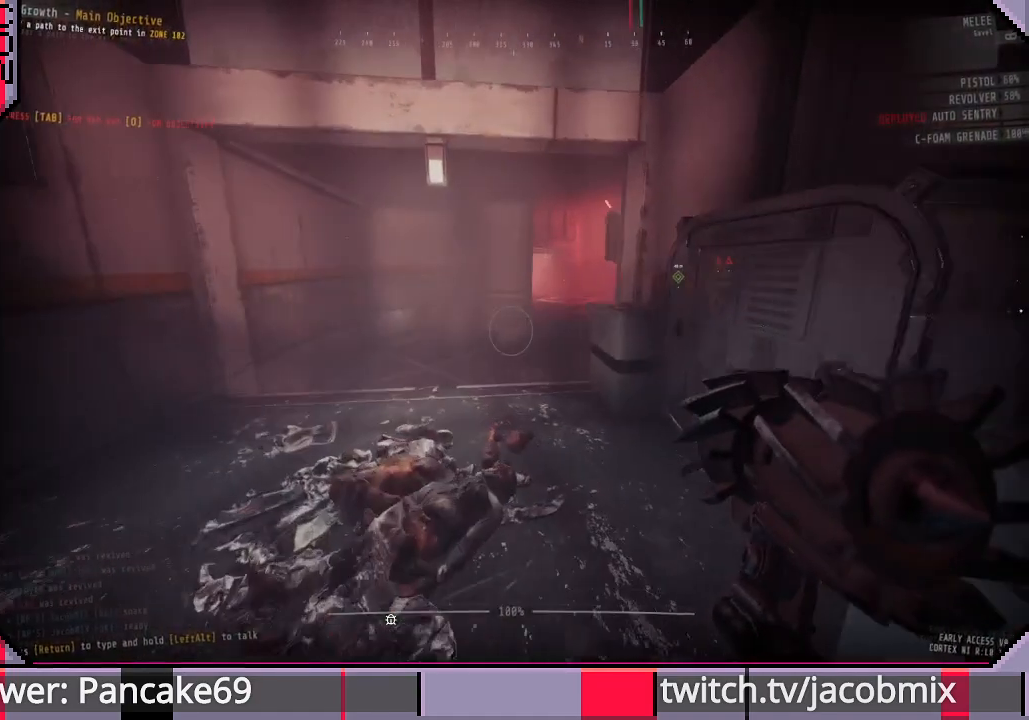
{"keys": ["d", "w"], "mouse": [], "events": [[133, "shift", "up"], [167, "w", "up"], [300, "a", "up"], [433, "d", "down"], [433, "w", "down"]]}
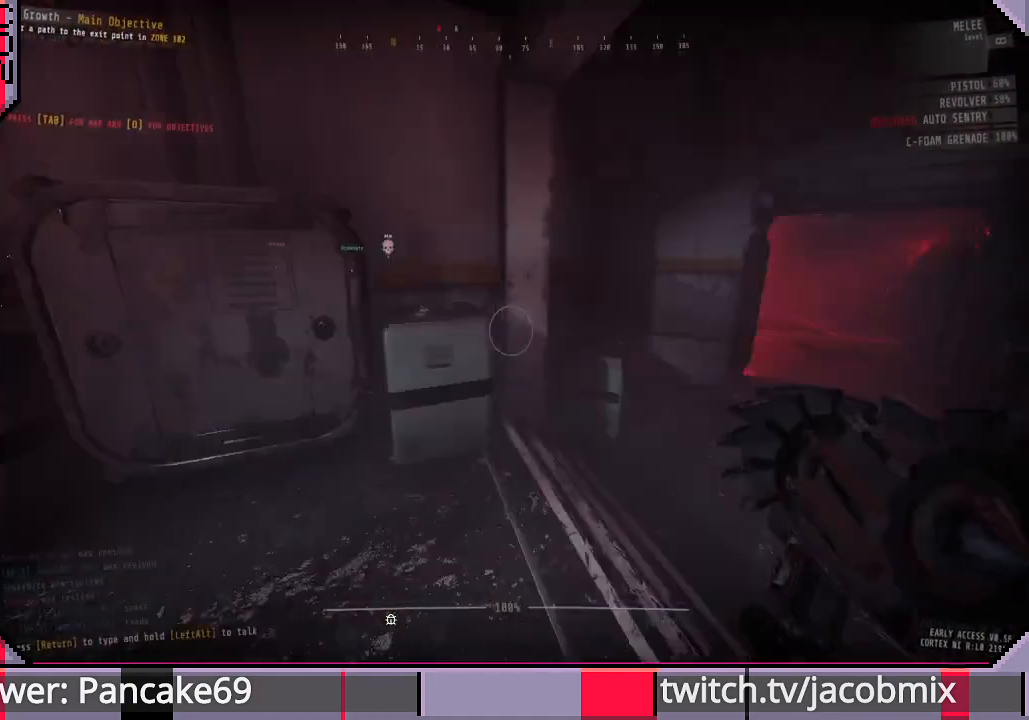
{"keys": ["shift", "w"], "mouse": [], "events": [[33, "d", "up"], [67, "shift", "down"]]}
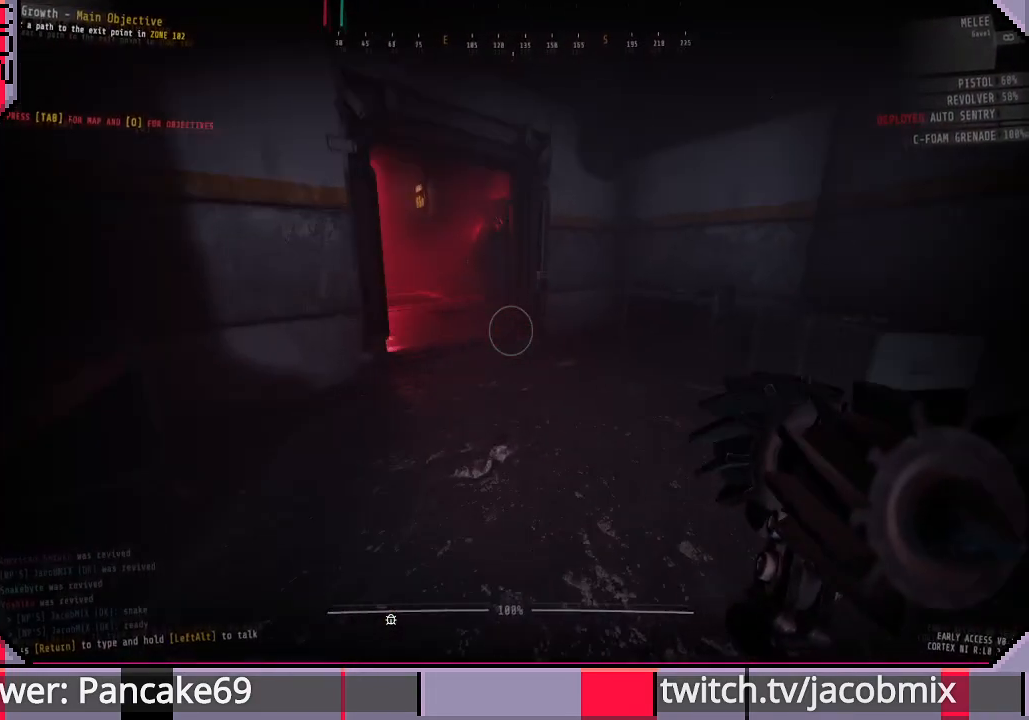
{"keys": ["shift", "w"], "mouse": [], "events": []}
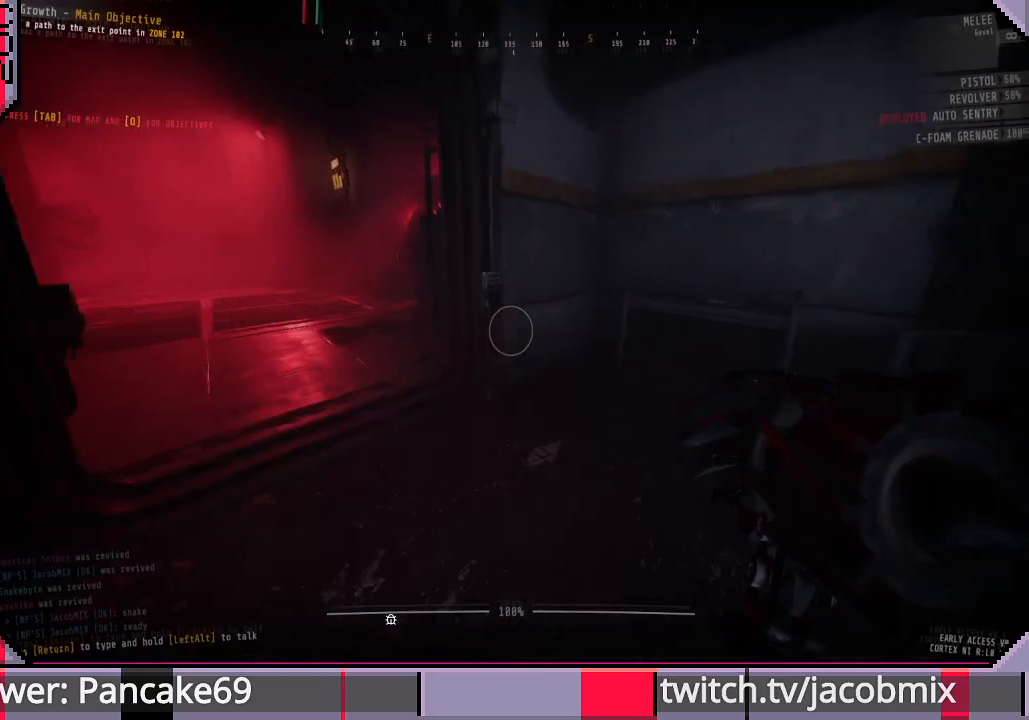
{"keys": ["e", "shift", "w"], "mouse": [], "events": [[467, "e", "down"]]}
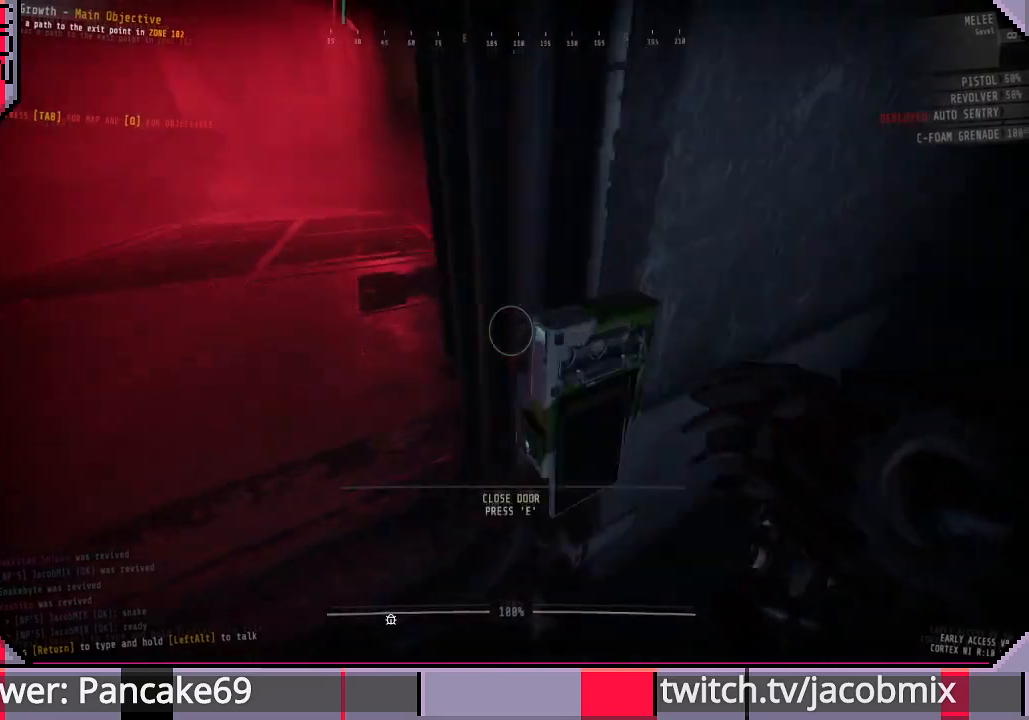
{"keys": ["shift", "w"], "mouse": [], "events": [[67, "a", "down"], [67, "e", "up"], [200, "a", "up"]]}
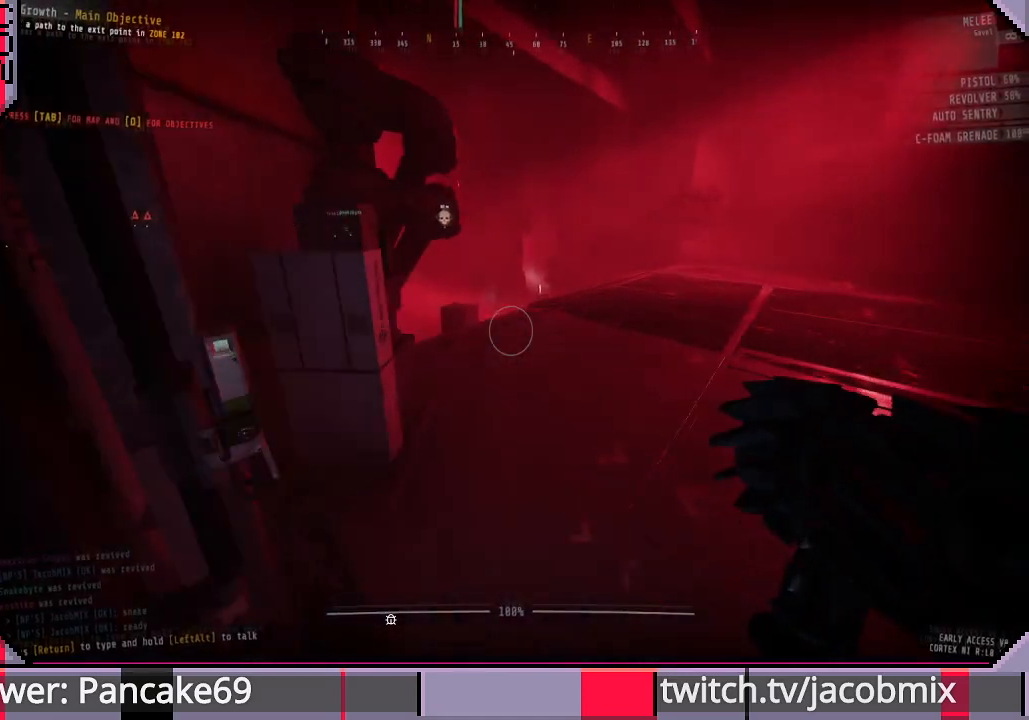
{"keys": ["shift", "w"], "mouse": [], "events": []}
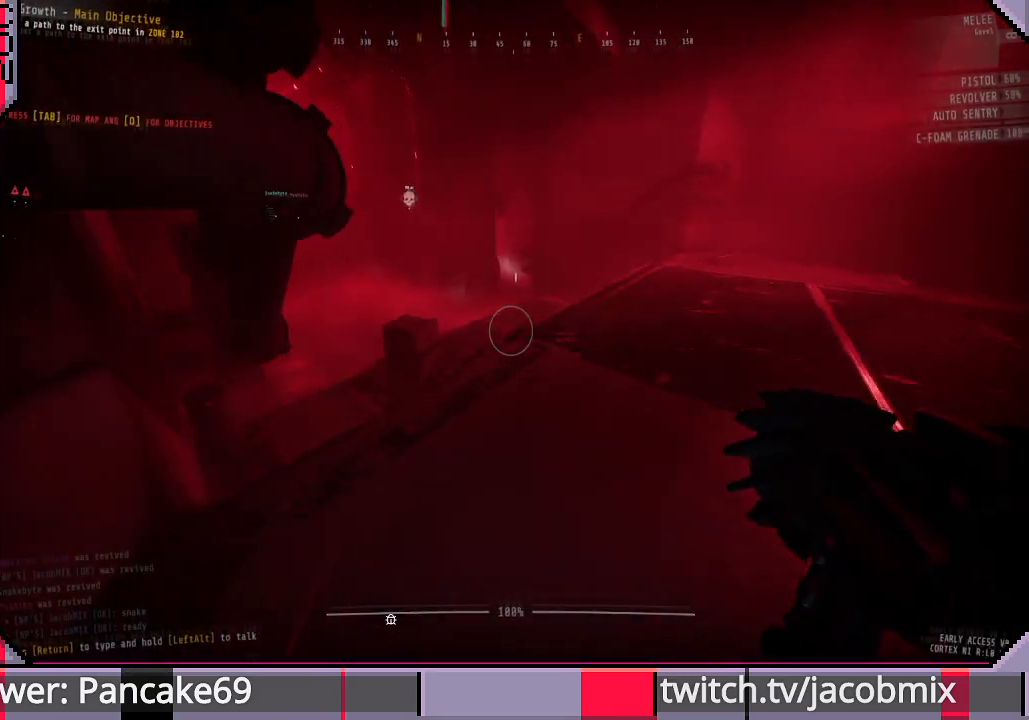
{"keys": ["shift", "w"], "mouse": [], "events": []}
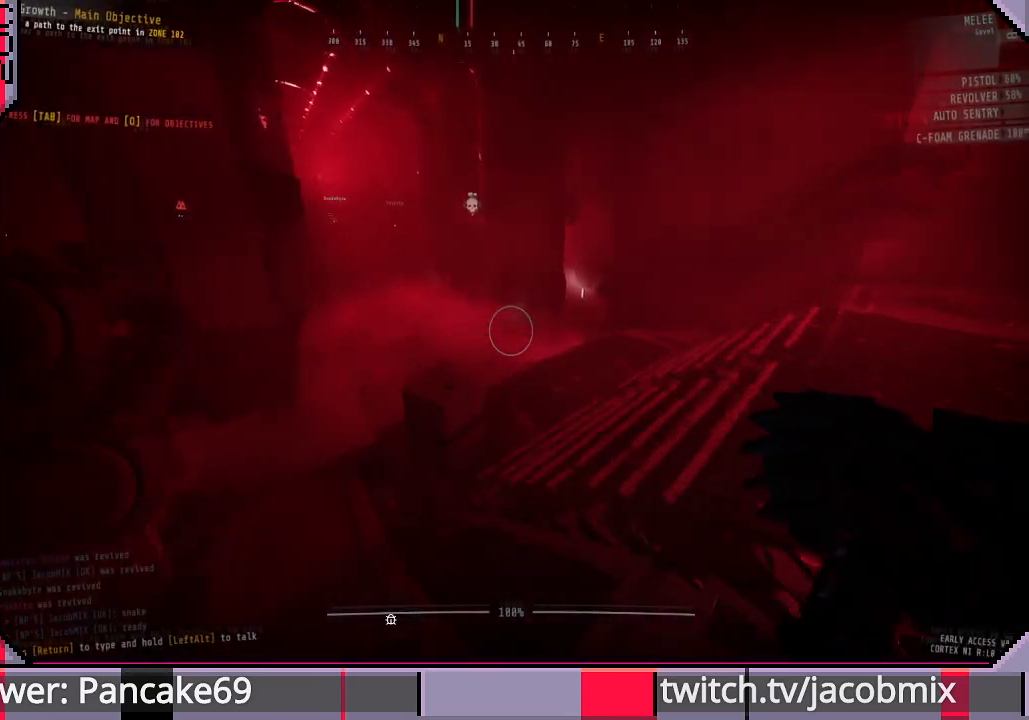
{"keys": ["shift", "w"], "mouse": [], "events": []}
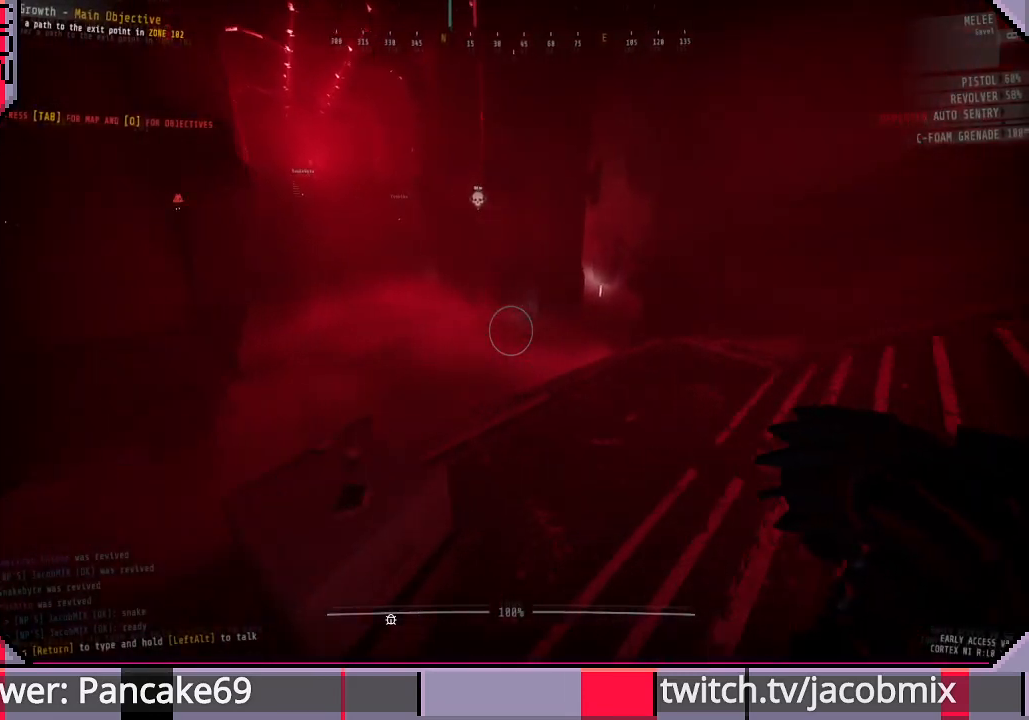
{"keys": ["shift", "w"], "mouse": [], "events": []}
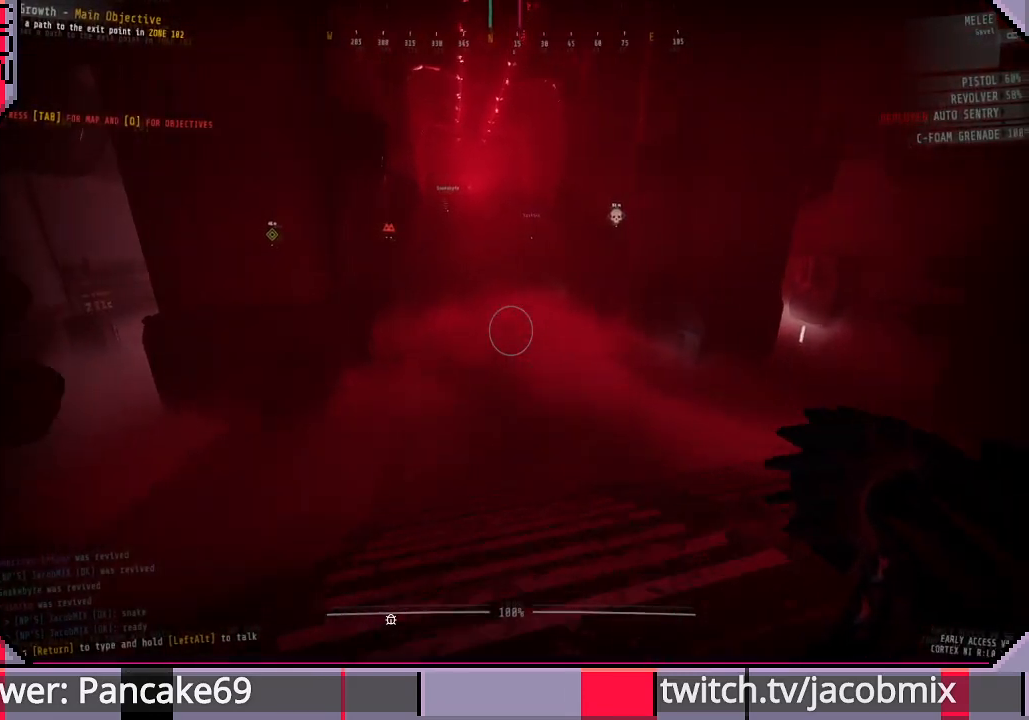
{"keys": [], "mouse": [], "events": [[267, "shift", "up"], [367, "tab", "down"], [400, "w", "up"], [500, "tab", "up"]]}
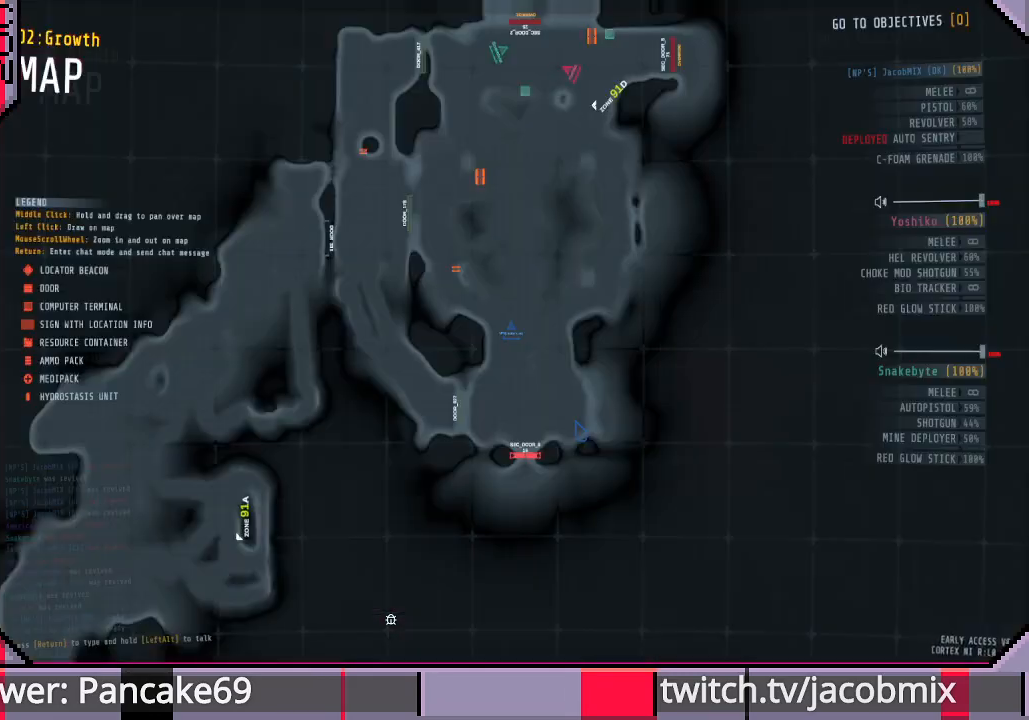
{"keys": ["a"], "mouse": [], "events": [[200, "s", "down"], [333, "a", "down"], [400, "s", "up"]]}
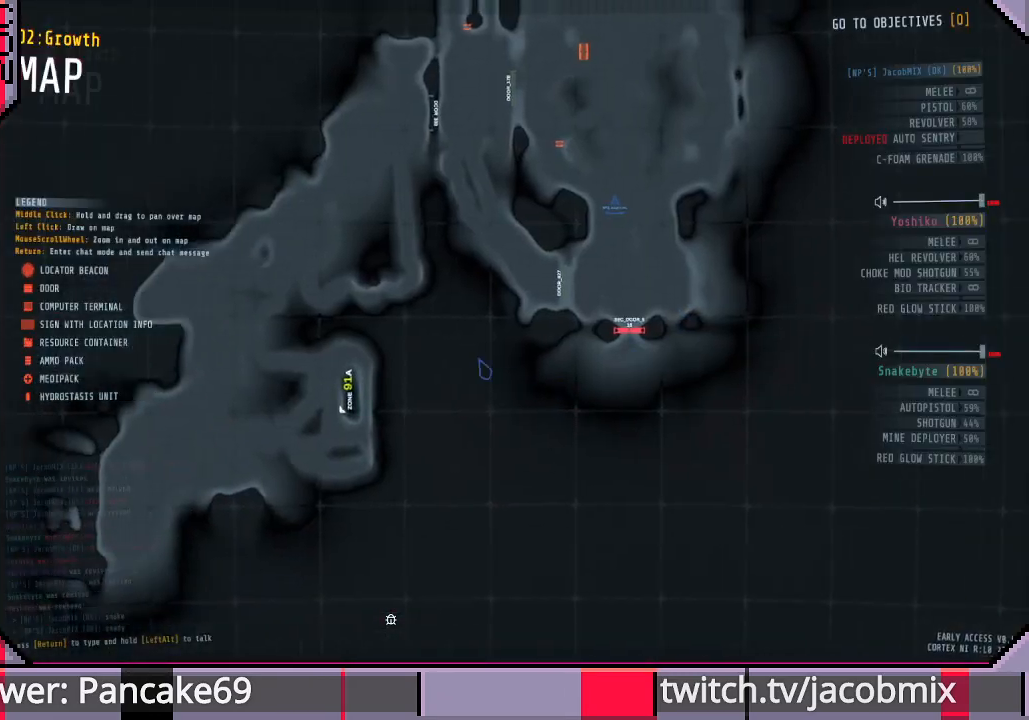
{"keys": [], "mouse": [], "events": [[267, "a", "up"], [300, "w", "down"], [433, "w", "up"]]}
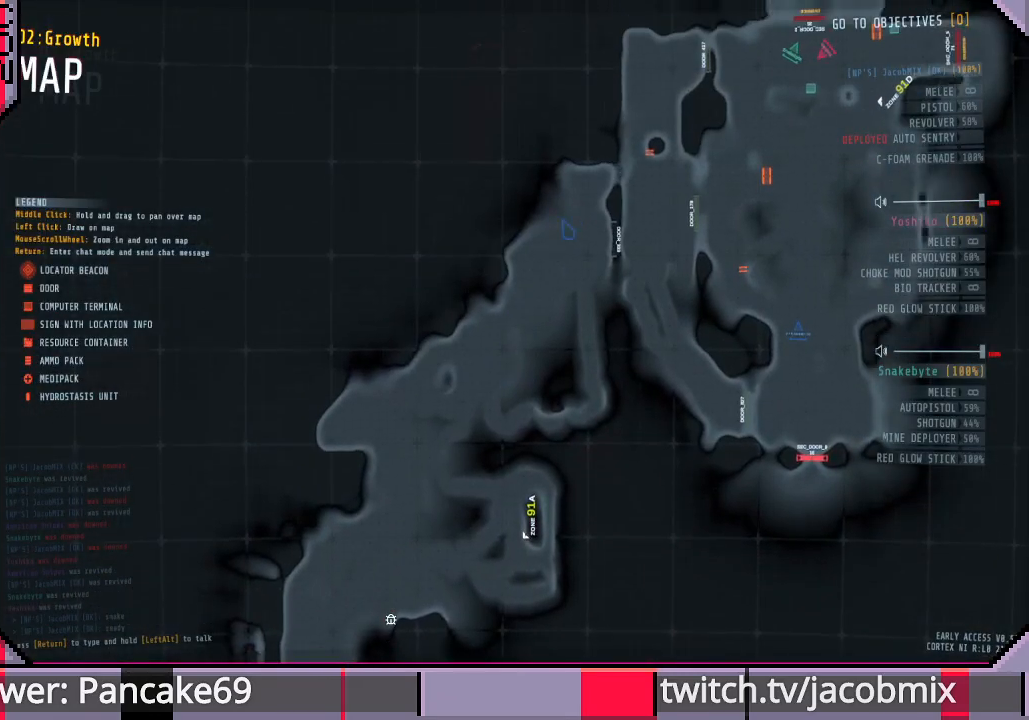
{"keys": [], "mouse": [], "events": [[167, "d", "down"], [267, "d", "up"]]}
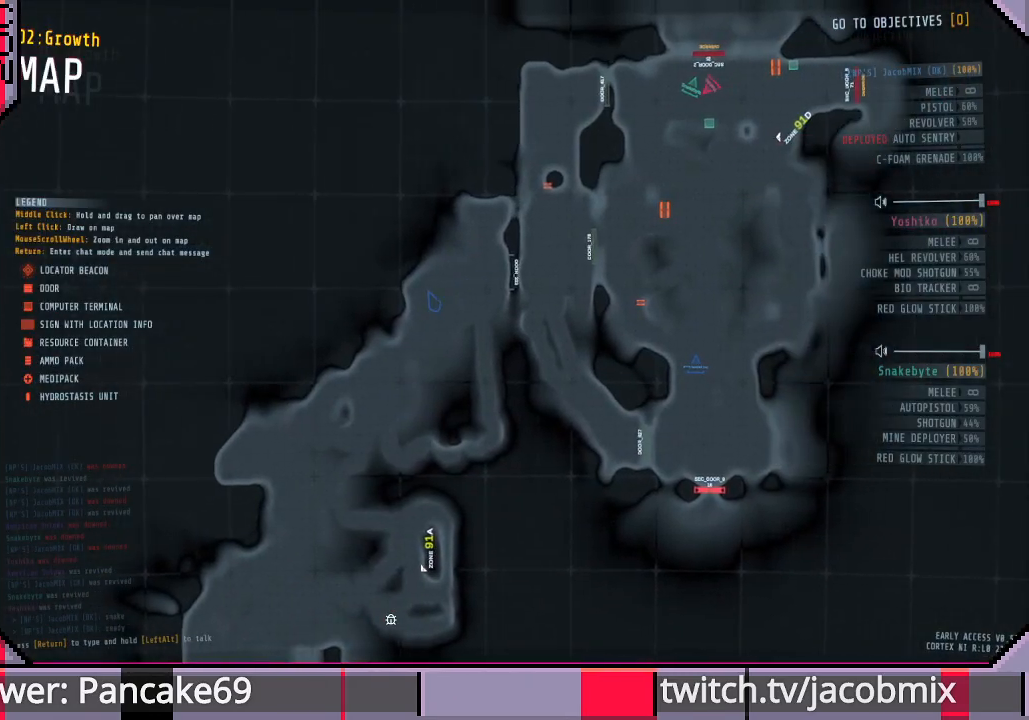
{"keys": [], "mouse": [], "events": [[367, "w", "down"], [433, "w", "up"]]}
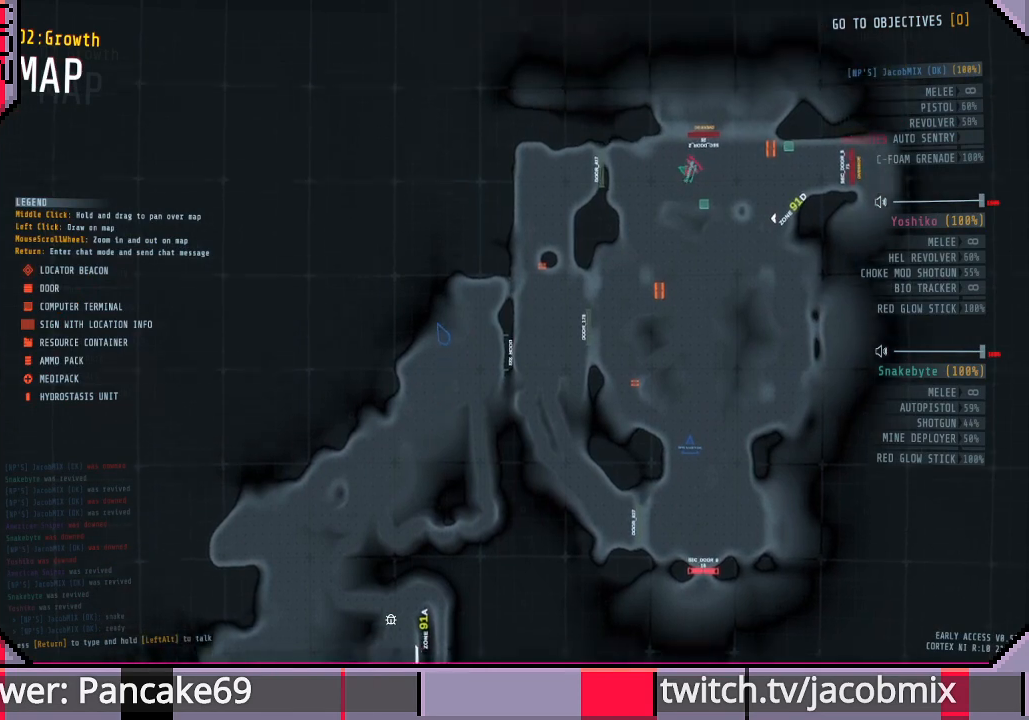
{"keys": [], "mouse": ["left"], "events": [[167, "mouse_left", "down"]]}
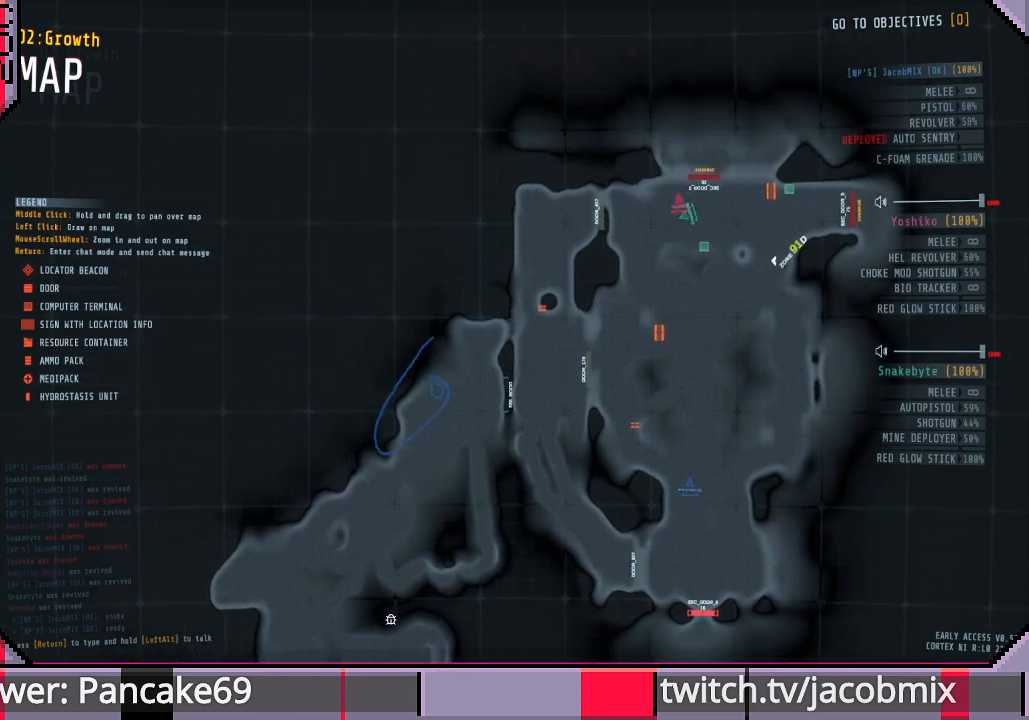
{"keys": [], "mouse": [], "events": [[133, "mouse_left", "up"]]}
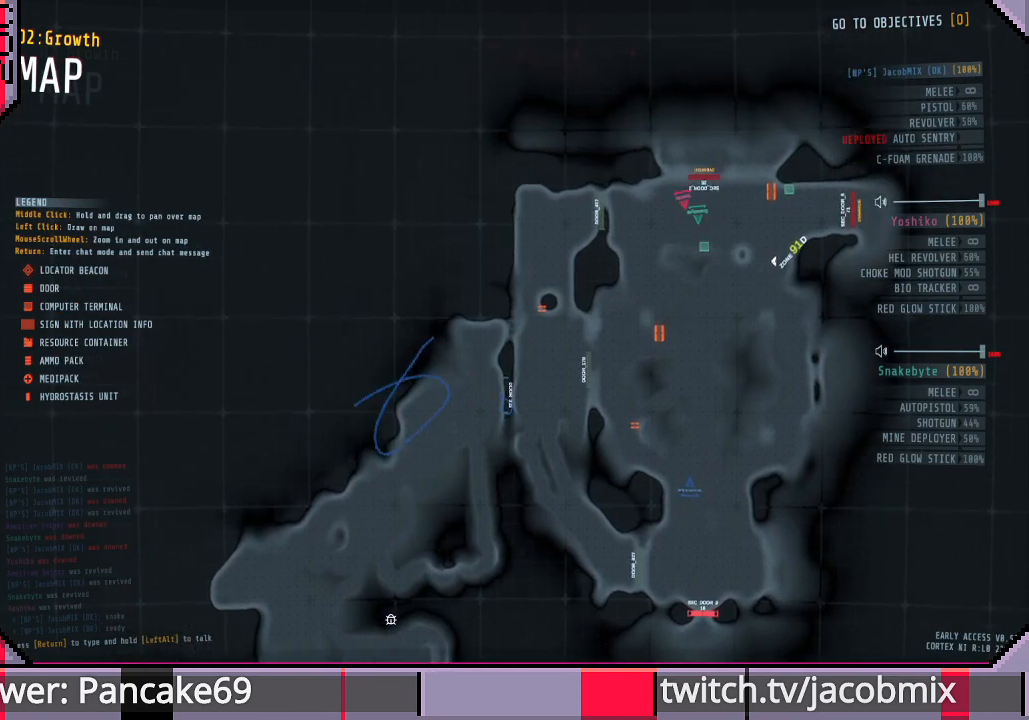
{"keys": [], "mouse": [], "events": [[367, "d", "down"], [433, "d", "up"]]}
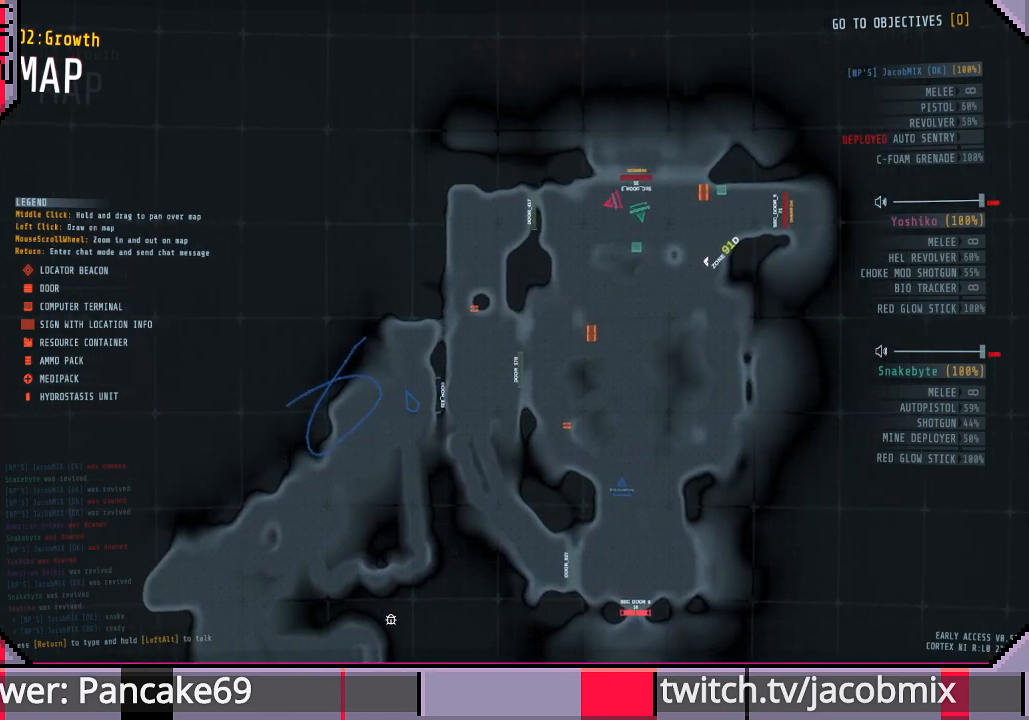
{"keys": [], "mouse": [], "events": [[133, "mouse_left", "down"], [500, "mouse_left", "up"]]}
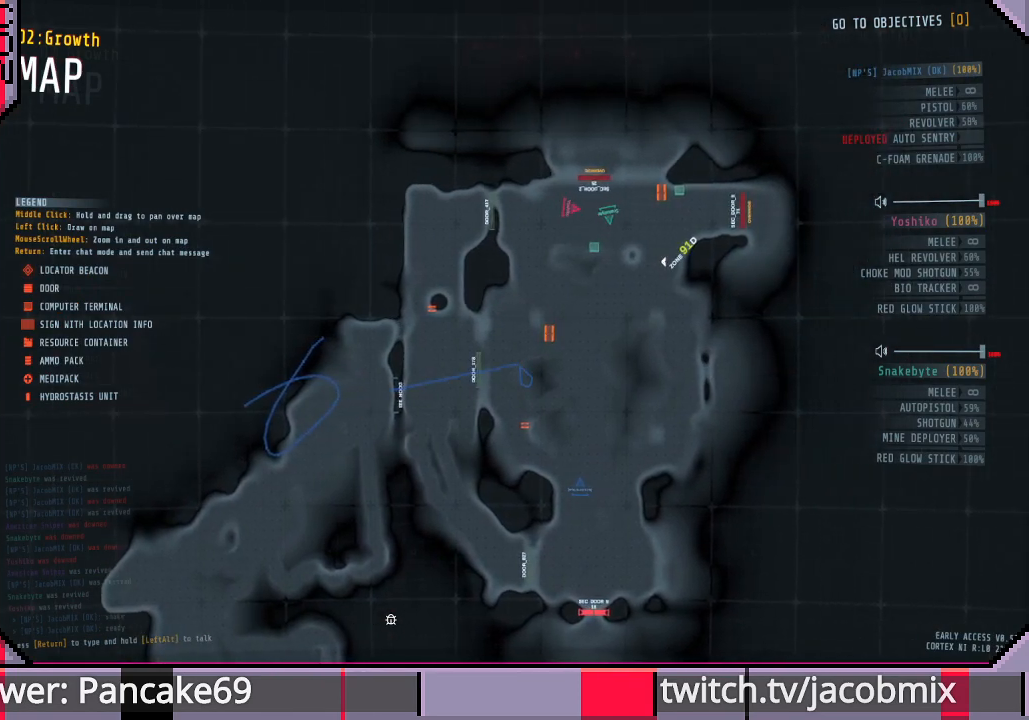
{"keys": [], "mouse": [], "events": []}
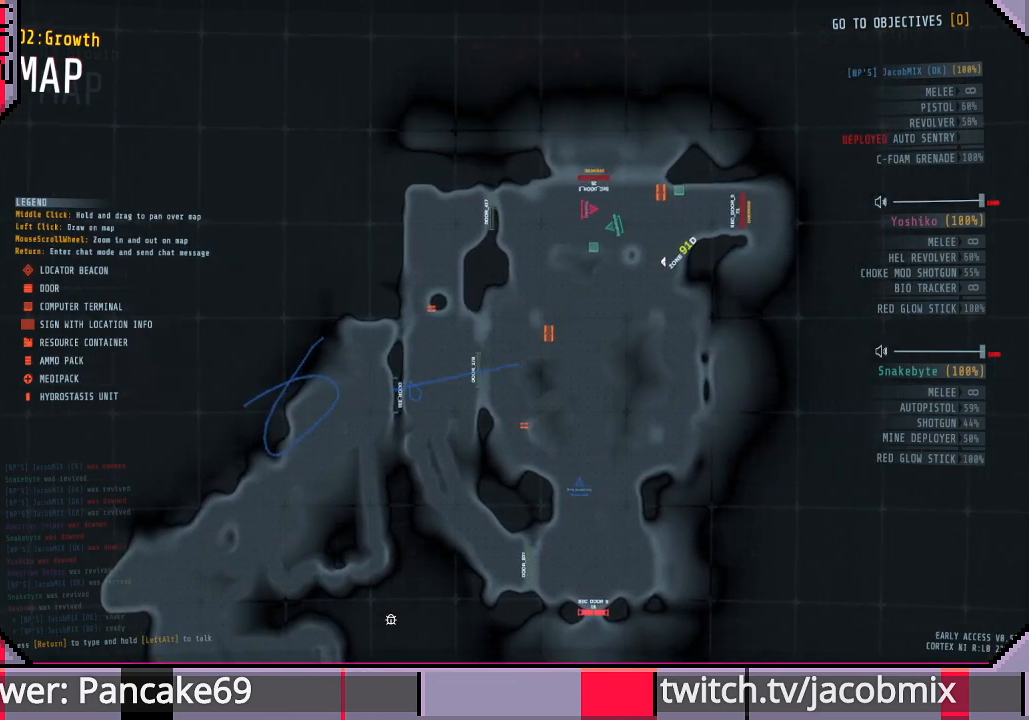
{"keys": [], "mouse": [], "events": []}
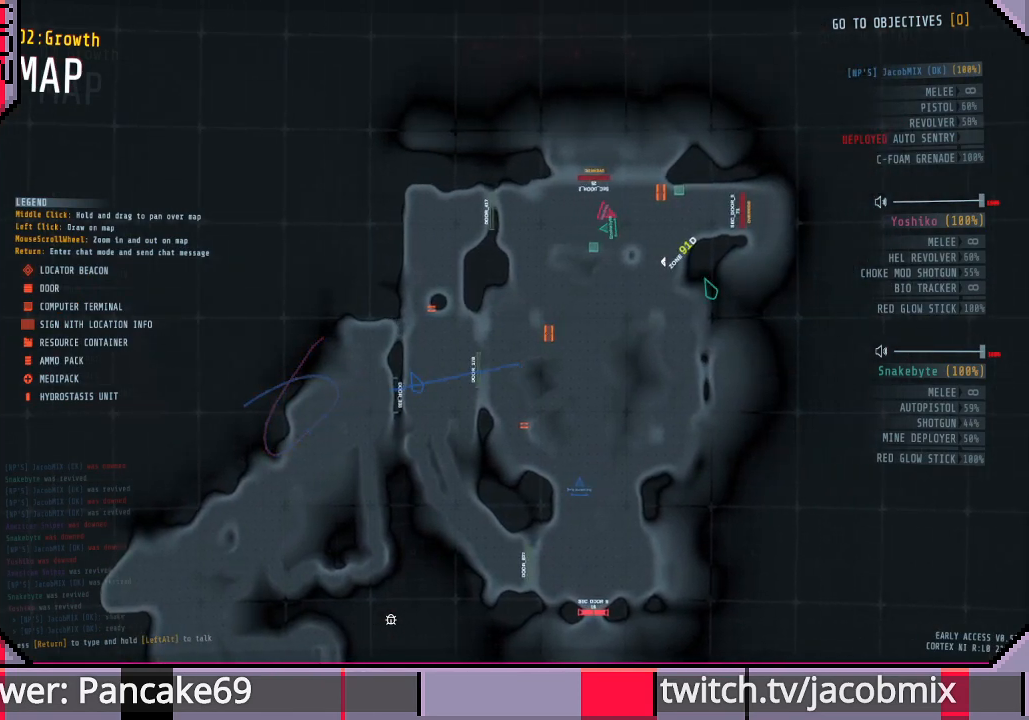
{"keys": ["tab"], "mouse": [], "events": [[500, "tab", "down"]]}
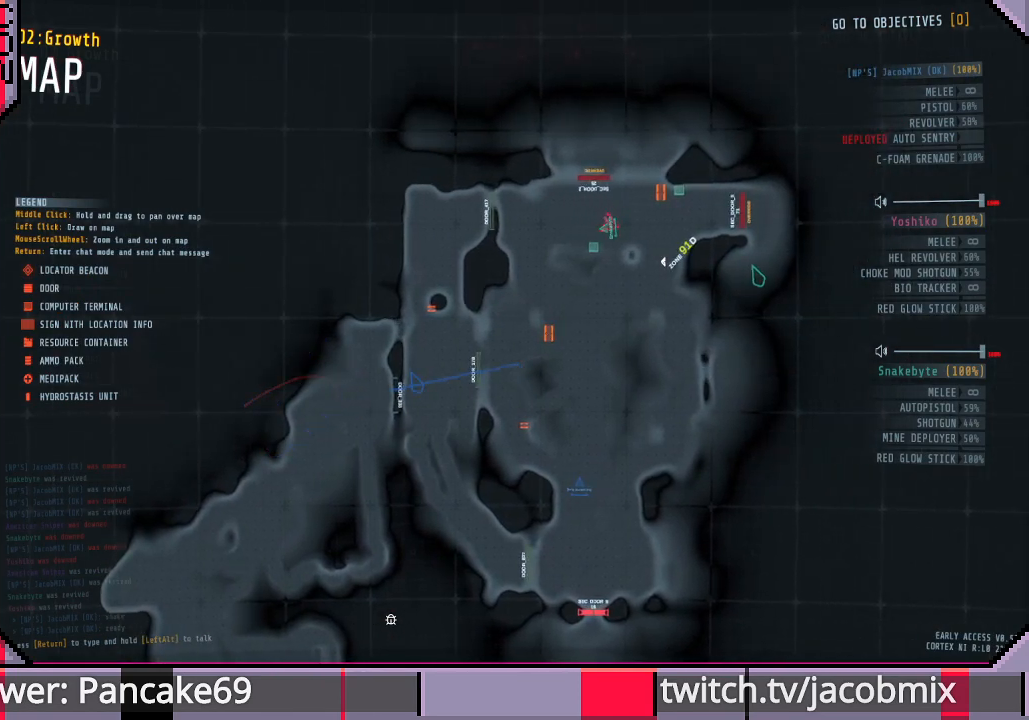
{"keys": ["shift", "w"], "mouse": [], "events": [[133, "tab", "up"], [133, "w", "down"], [267, "shift", "down"]]}
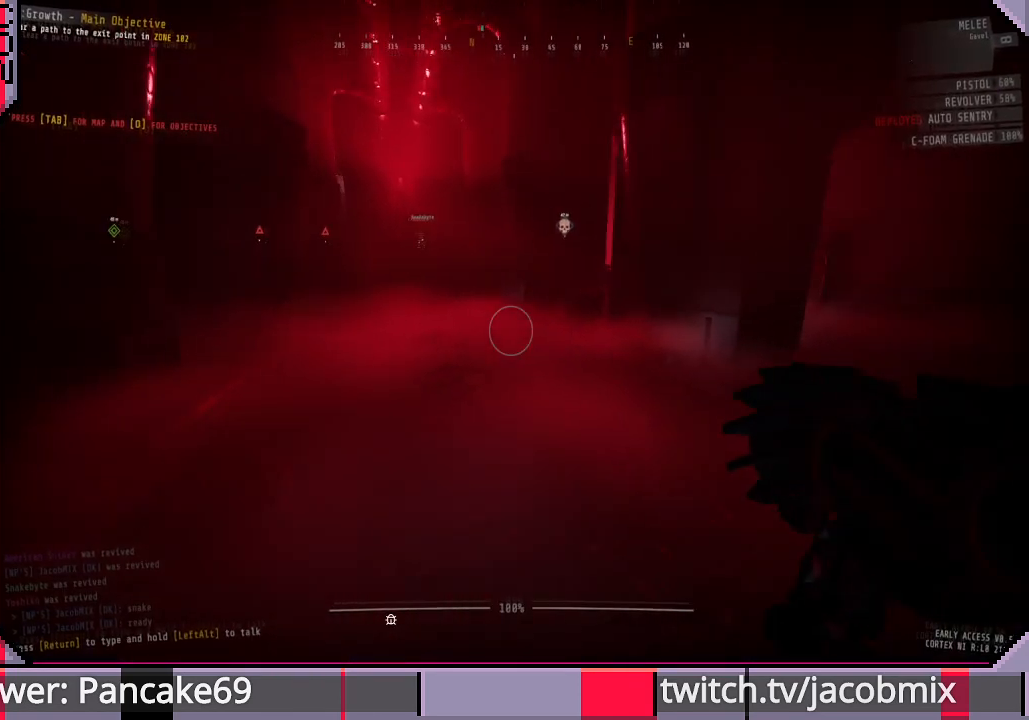
{"keys": ["shift", "w"], "mouse": [], "events": []}